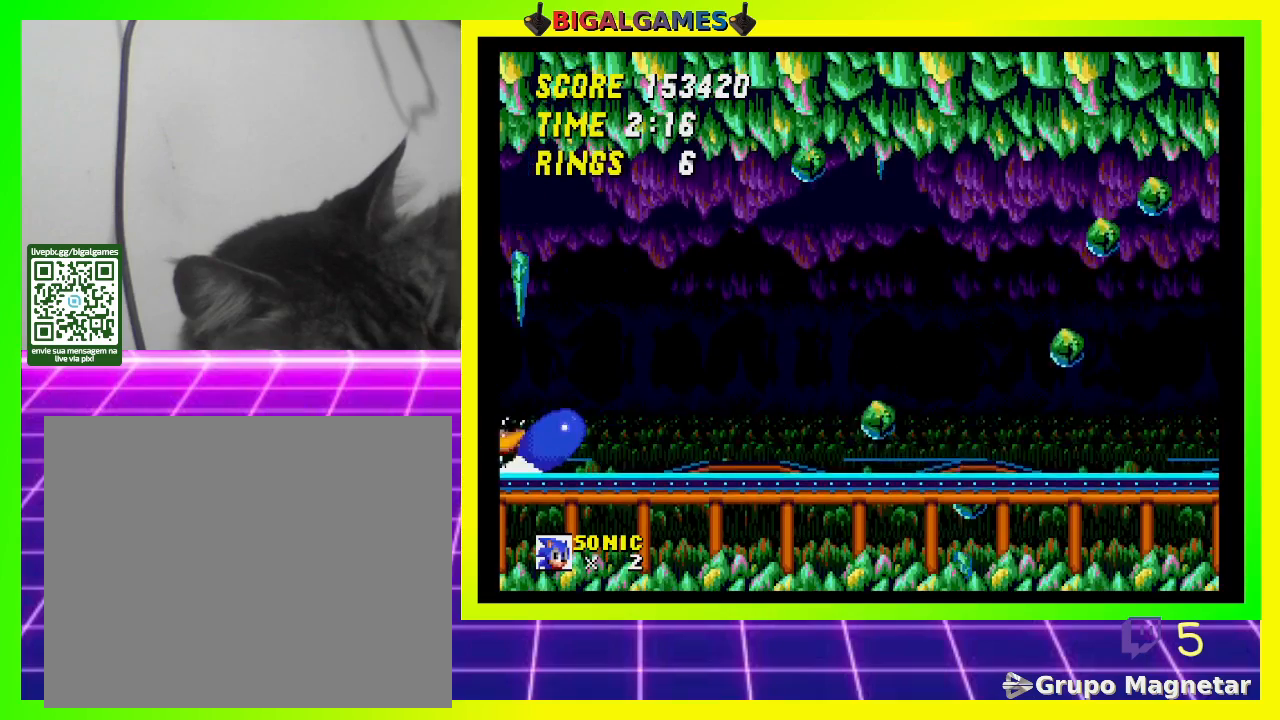
Gameplay with a controller (PlayStation layout); each line is a JSON object with the inputs held at the frame after it. "events" lists button and stick changes between this image and that frame as [ms after this image, input, new state], when the widget could be followed in between.
{"buttons": ["DPAD_DOWN"], "left_stick": "center", "right_stick": "center", "events": [[33, "CROSS", "up"], [100, "CROSS", "down"], [167, "CROSS", "up"], [200, "DPAD_DOWN", "up"], [467, "DPAD_DOWN", "down"]]}
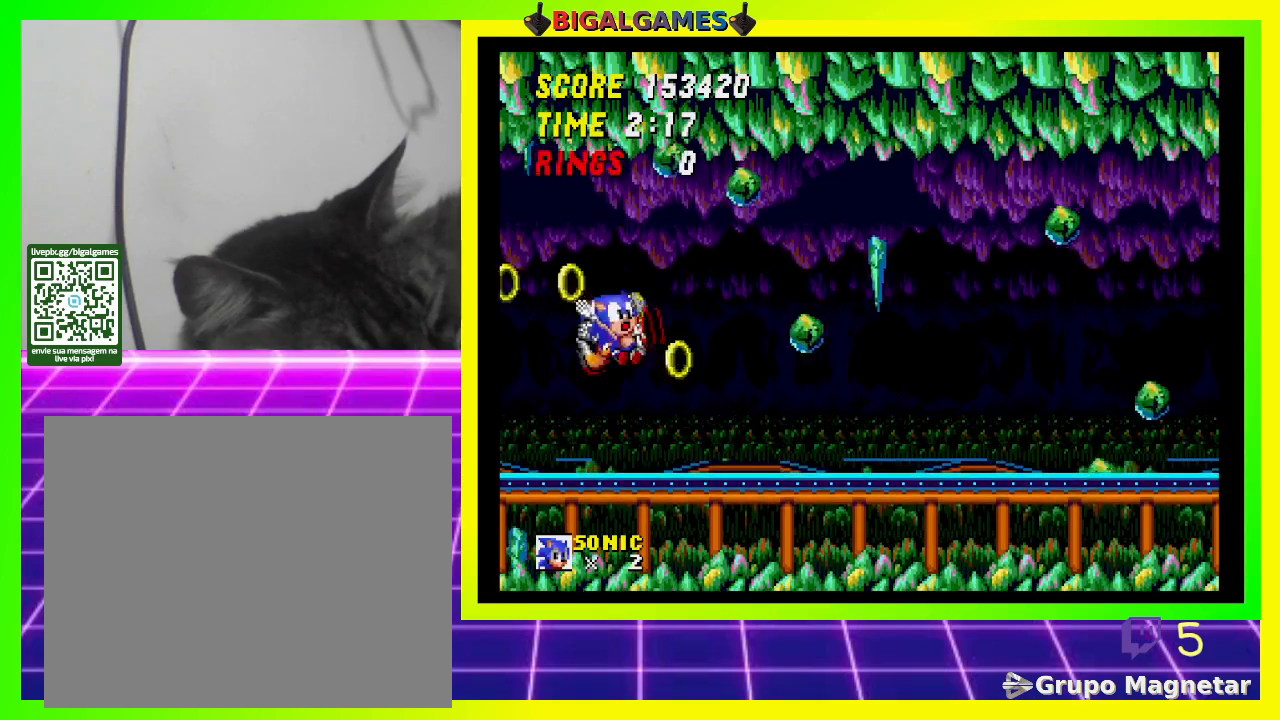
{"buttons": [], "left_stick": "center", "right_stick": "center", "events": [[200, "DPAD_DOWN", "up"]]}
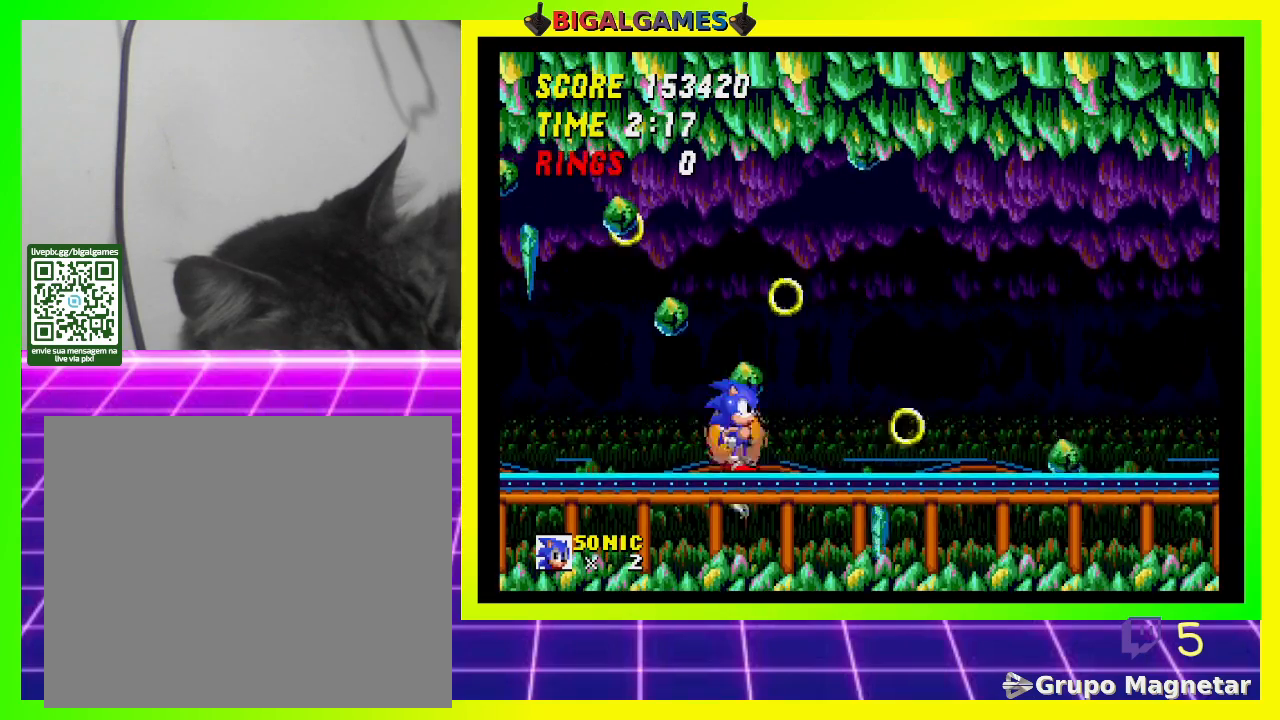
{"buttons": ["DPAD_LEFT"], "left_stick": "center", "right_stick": "center", "events": [[367, "DPAD_LEFT", "down"]]}
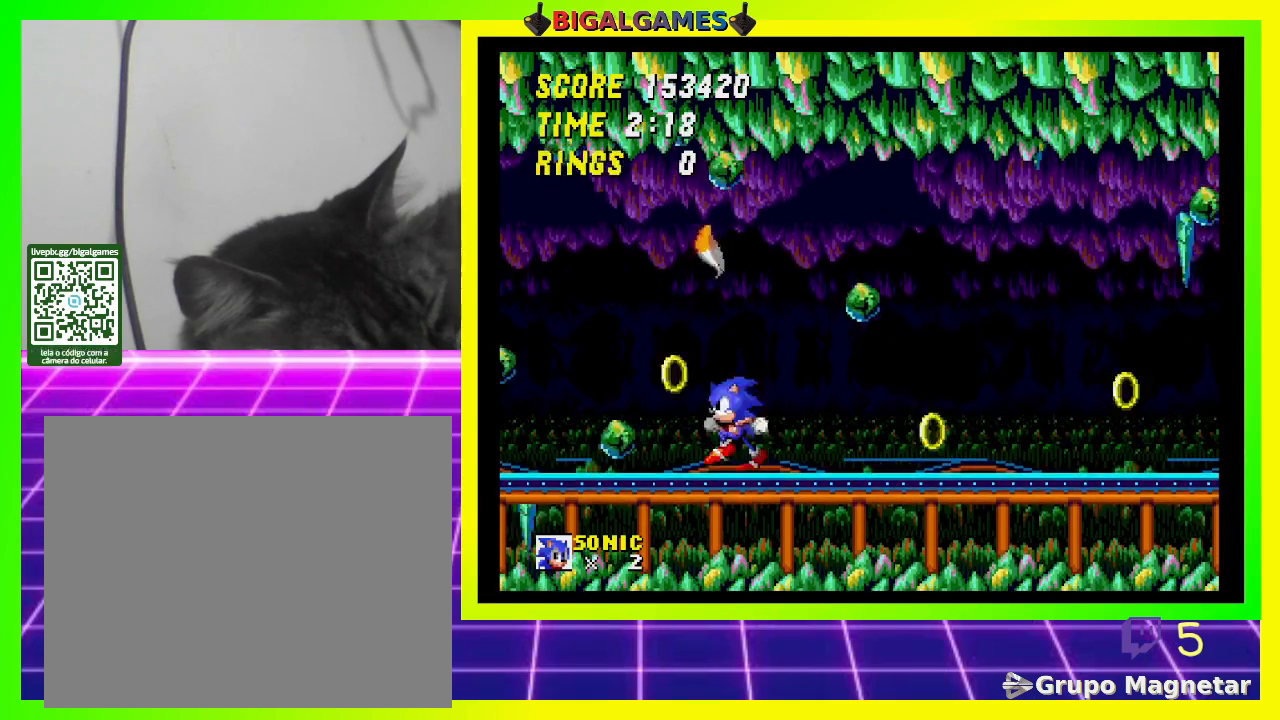
{"buttons": [], "left_stick": "center", "right_stick": "center", "events": [[67, "DPAD_LEFT", "up"], [300, "DPAD_LEFT", "down"], [500, "DPAD_LEFT", "up"]]}
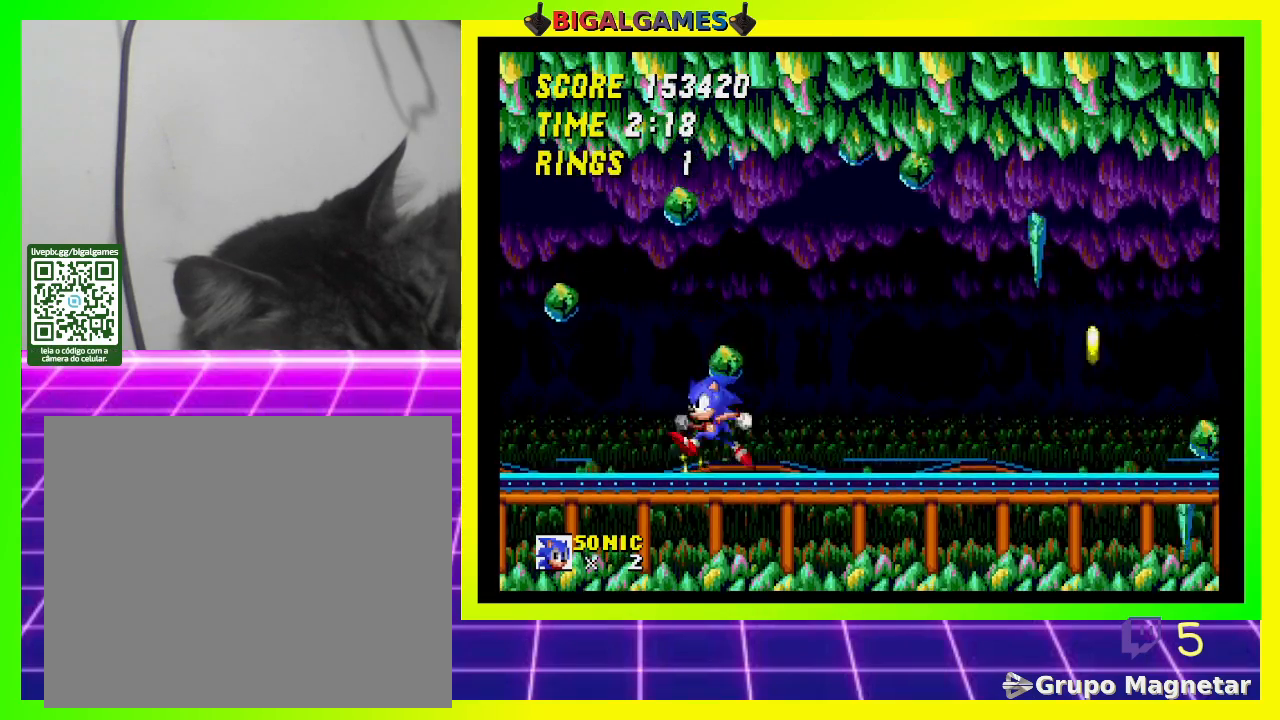
{"buttons": [], "left_stick": "center", "right_stick": "center", "events": [[133, "DPAD_RIGHT", "down"], [300, "DPAD_RIGHT", "up"]]}
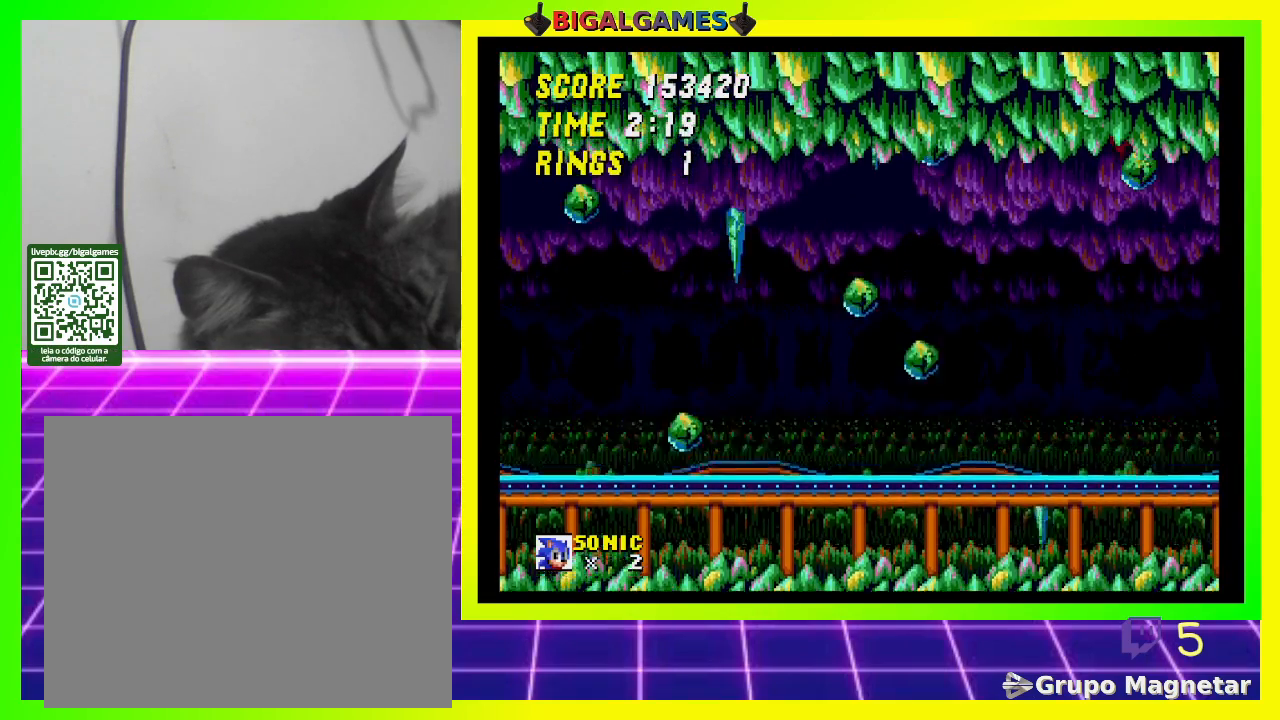
{"buttons": ["DPAD_LEFT"], "left_stick": "center", "right_stick": "center", "events": [[167, "DPAD_LEFT", "down"]]}
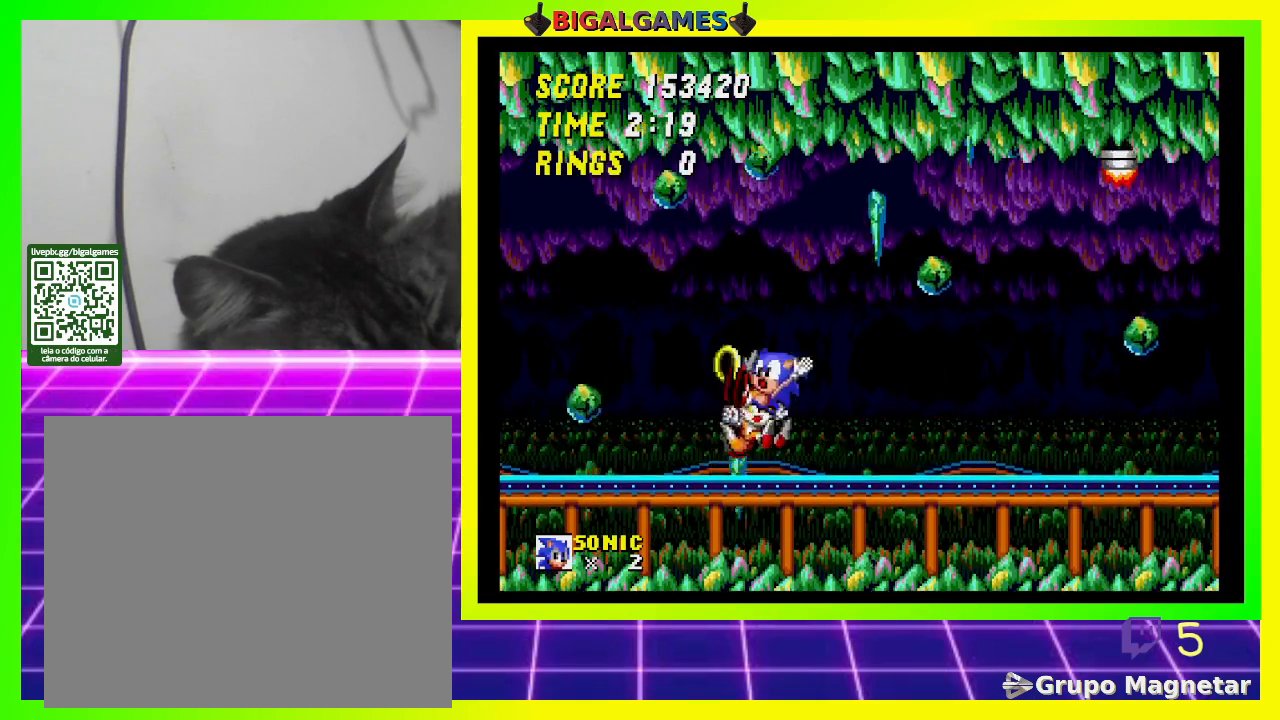
{"buttons": ["DPAD_LEFT"], "left_stick": "center", "right_stick": "center", "events": [[233, "DPAD_LEFT", "up"], [467, "DPAD_LEFT", "down"]]}
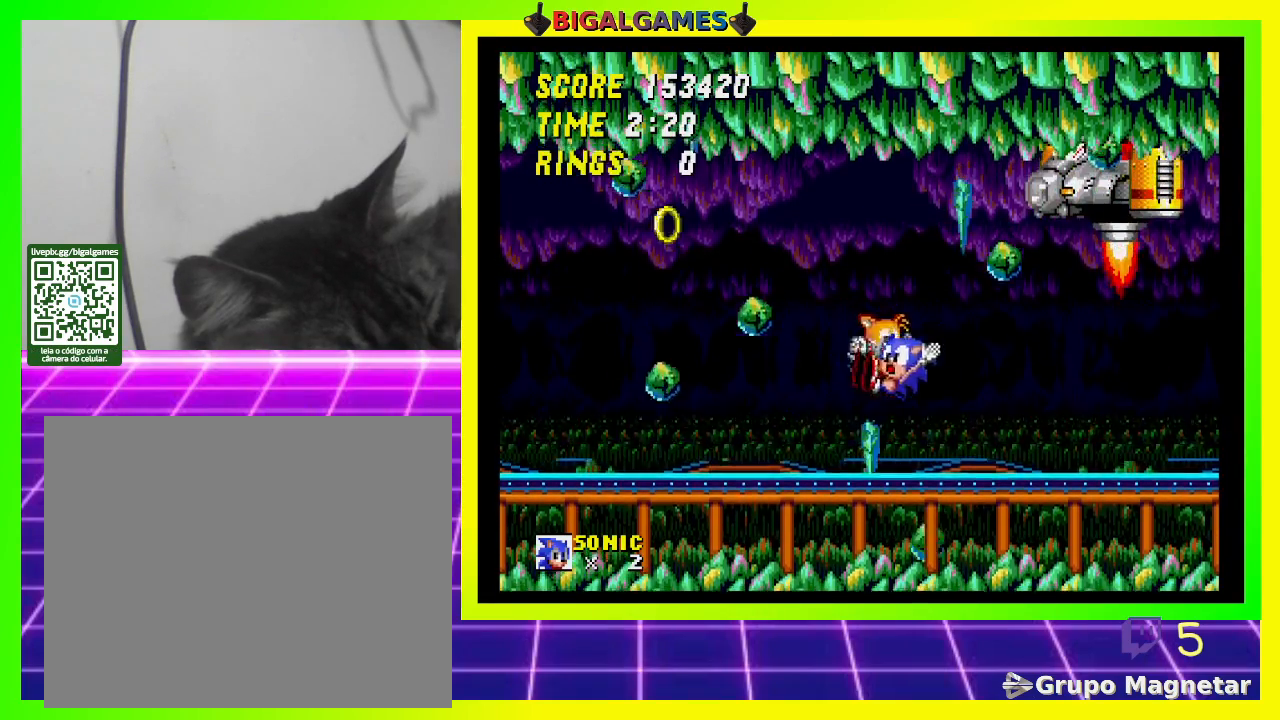
{"buttons": ["DPAD_LEFT"], "left_stick": "center", "right_stick": "center", "events": []}
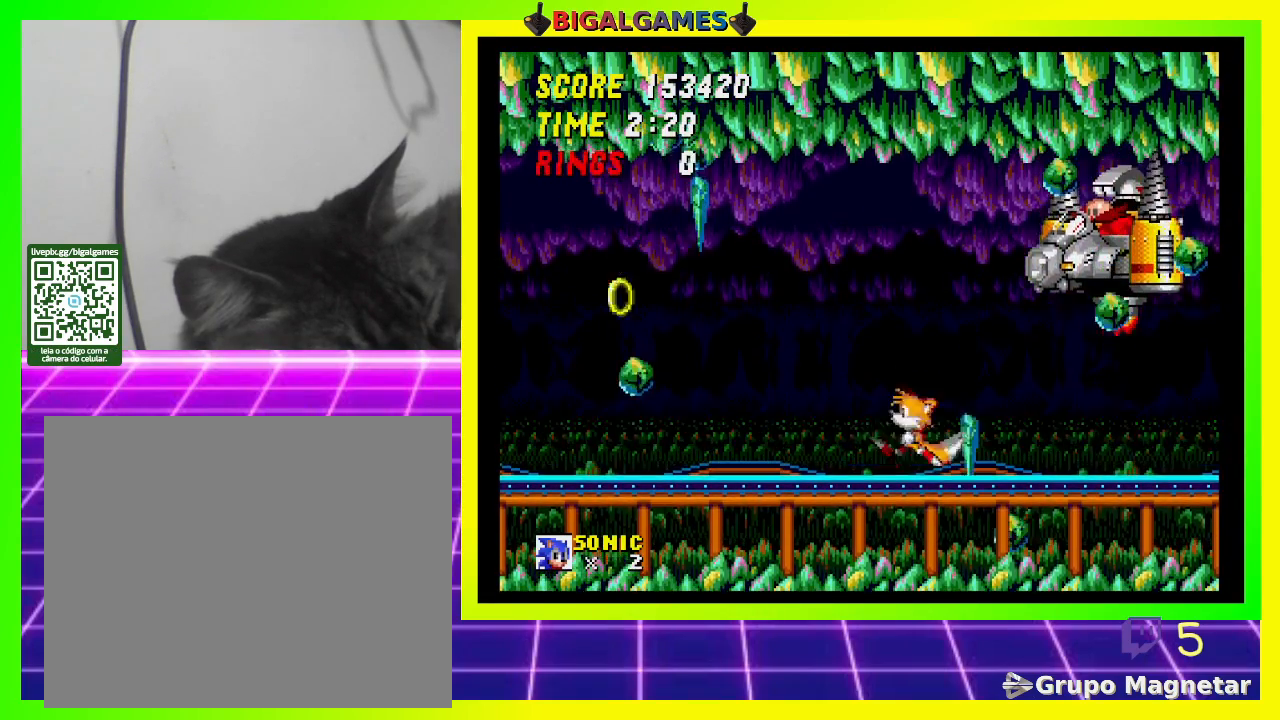
{"buttons": ["DPAD_LEFT"], "left_stick": "center", "right_stick": "center", "events": []}
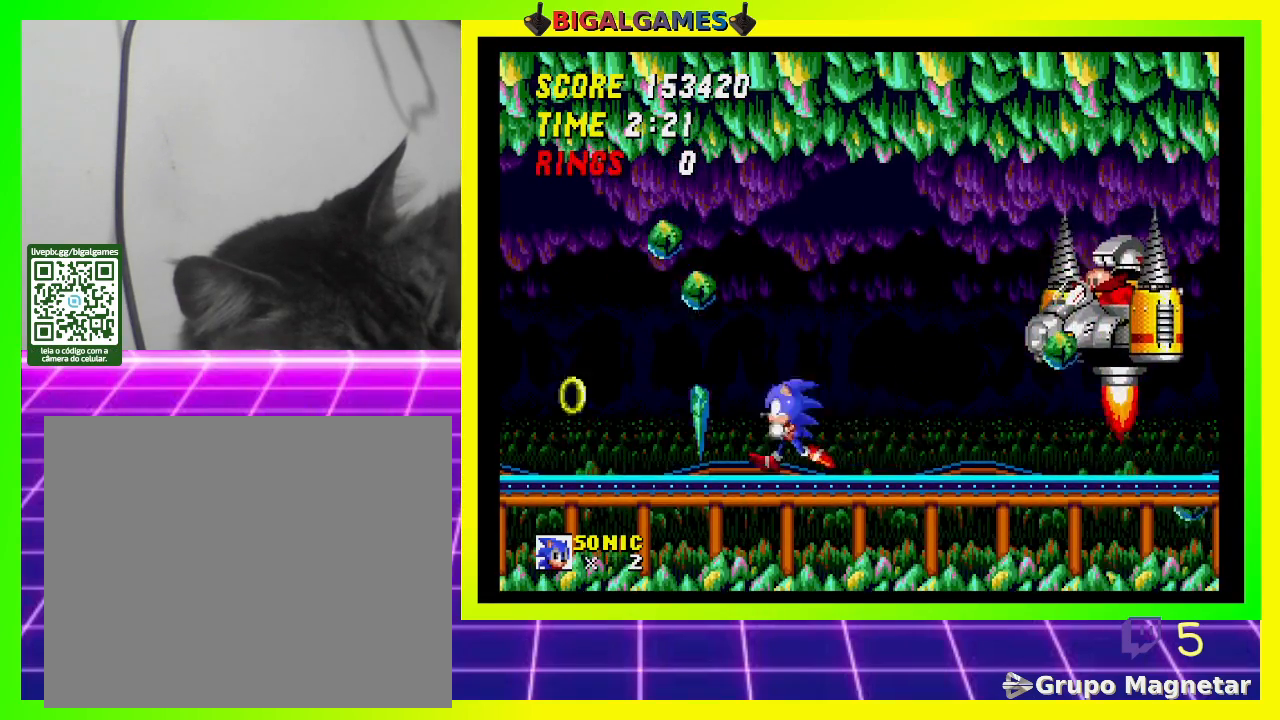
{"buttons": ["DPAD_LEFT"], "left_stick": "center", "right_stick": "center", "events": []}
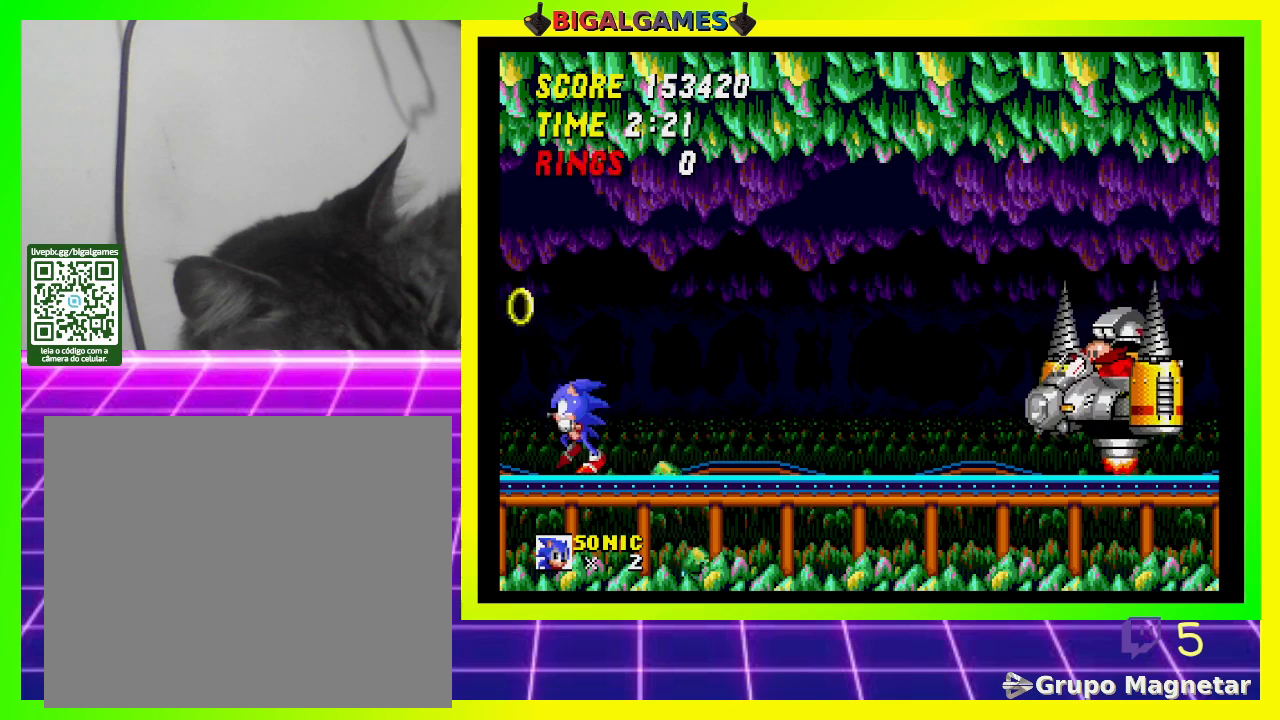
{"buttons": [], "left_stick": "center", "right_stick": "center", "events": [[33, "CROSS", "down"], [333, "CROSS", "up"], [467, "DPAD_LEFT", "up"]]}
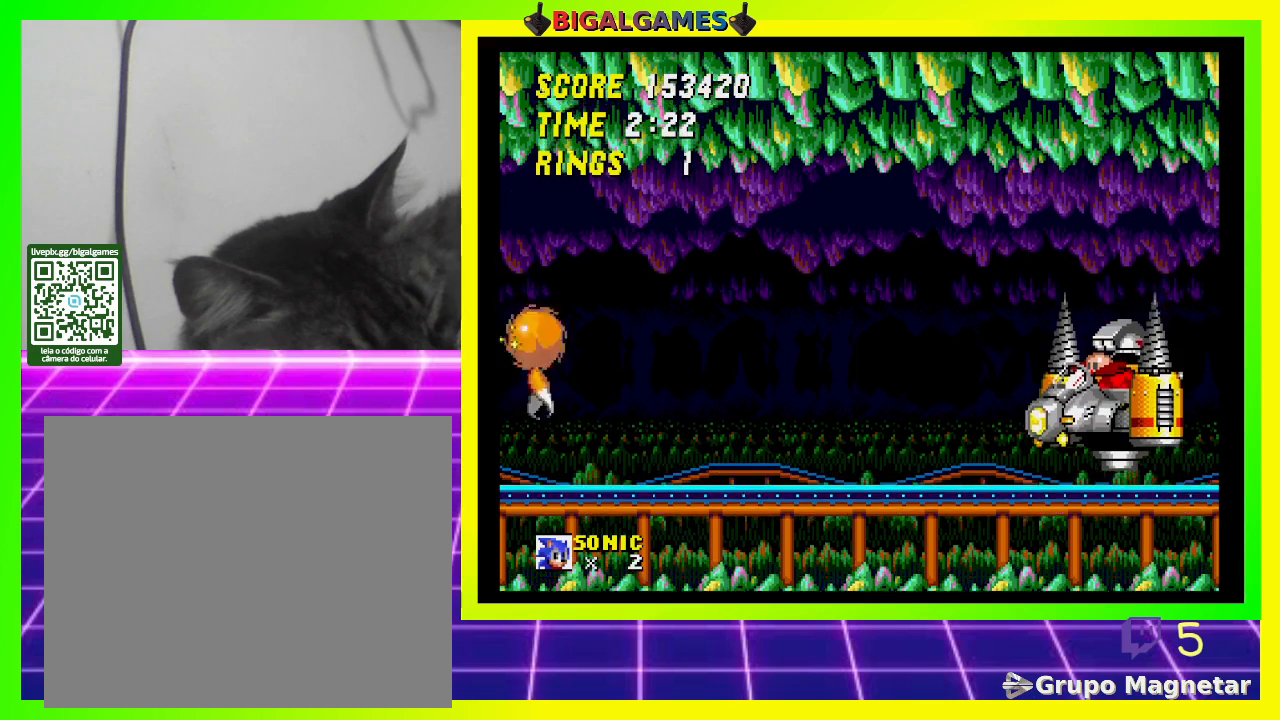
{"buttons": ["DPAD_RIGHT"], "left_stick": "center", "right_stick": "center", "events": [[233, "DPAD_RIGHT", "down"]]}
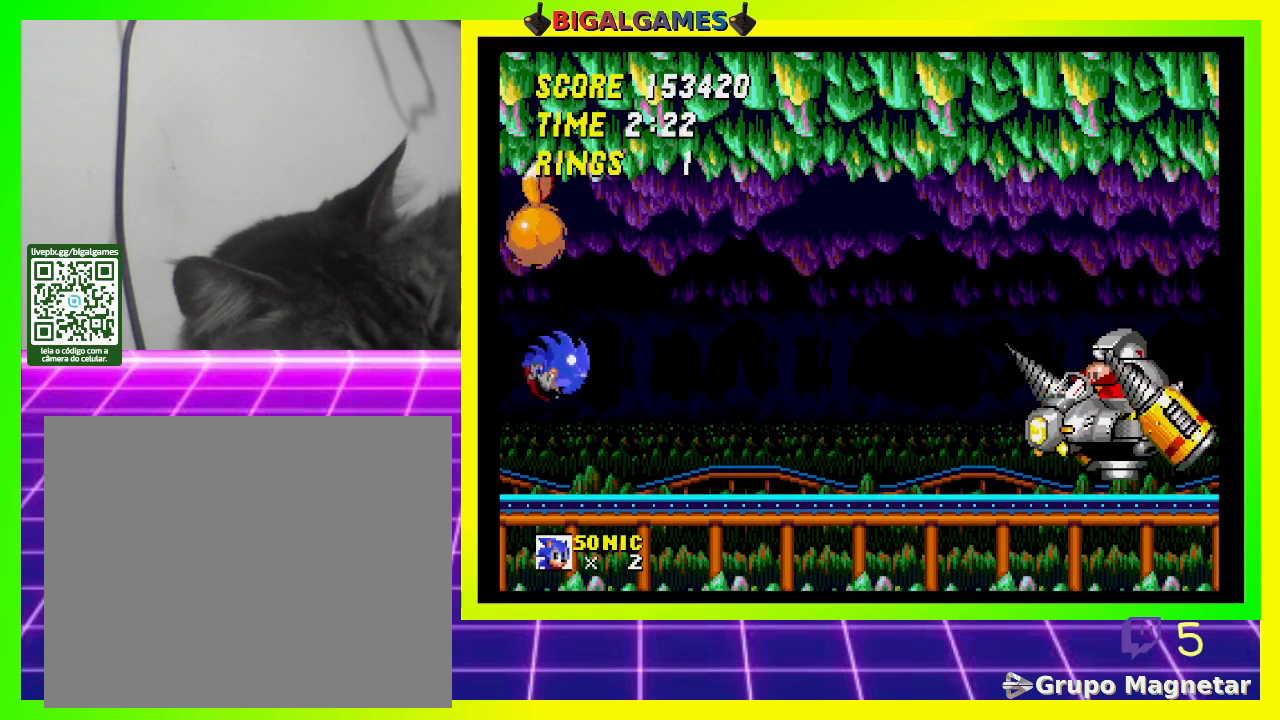
{"buttons": [], "left_stick": "center", "right_stick": "center", "events": [[67, "DPAD_RIGHT", "up"]]}
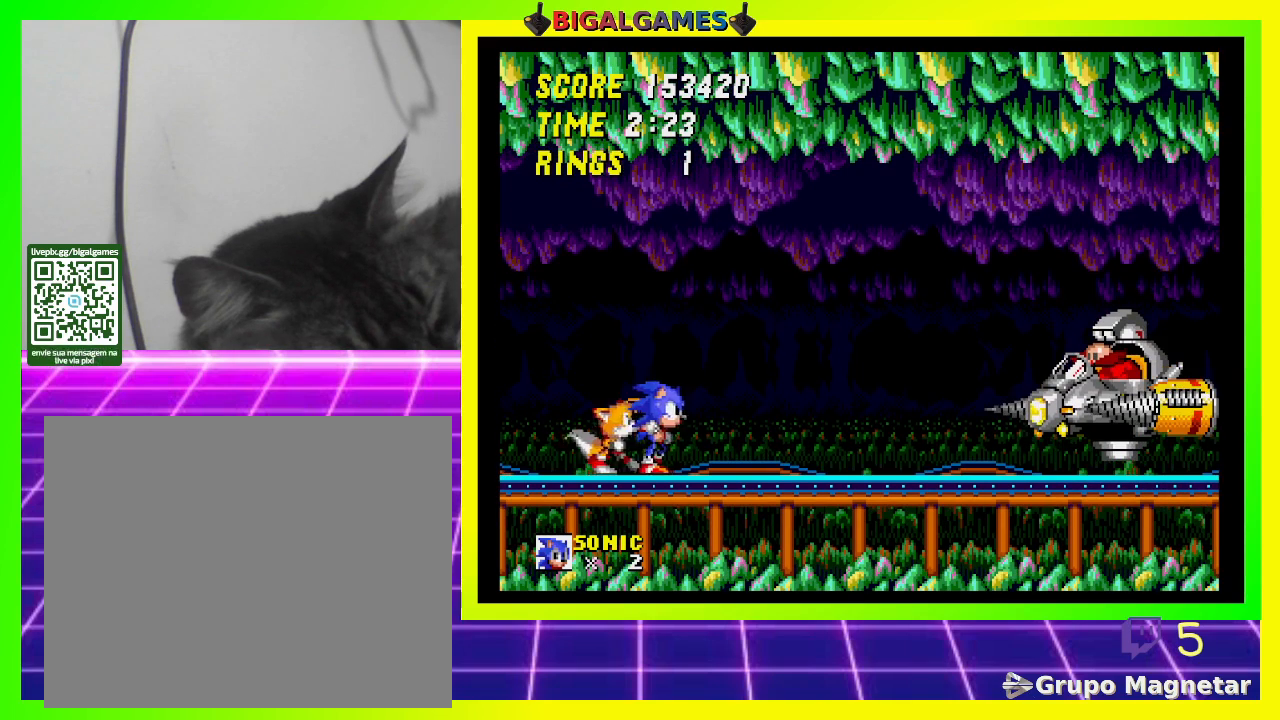
{"buttons": ["CROSS", "DPAD_DOWN"], "left_stick": "center", "right_stick": "center", "events": [[133, "DPAD_DOWN", "down"], [500, "CROSS", "down"]]}
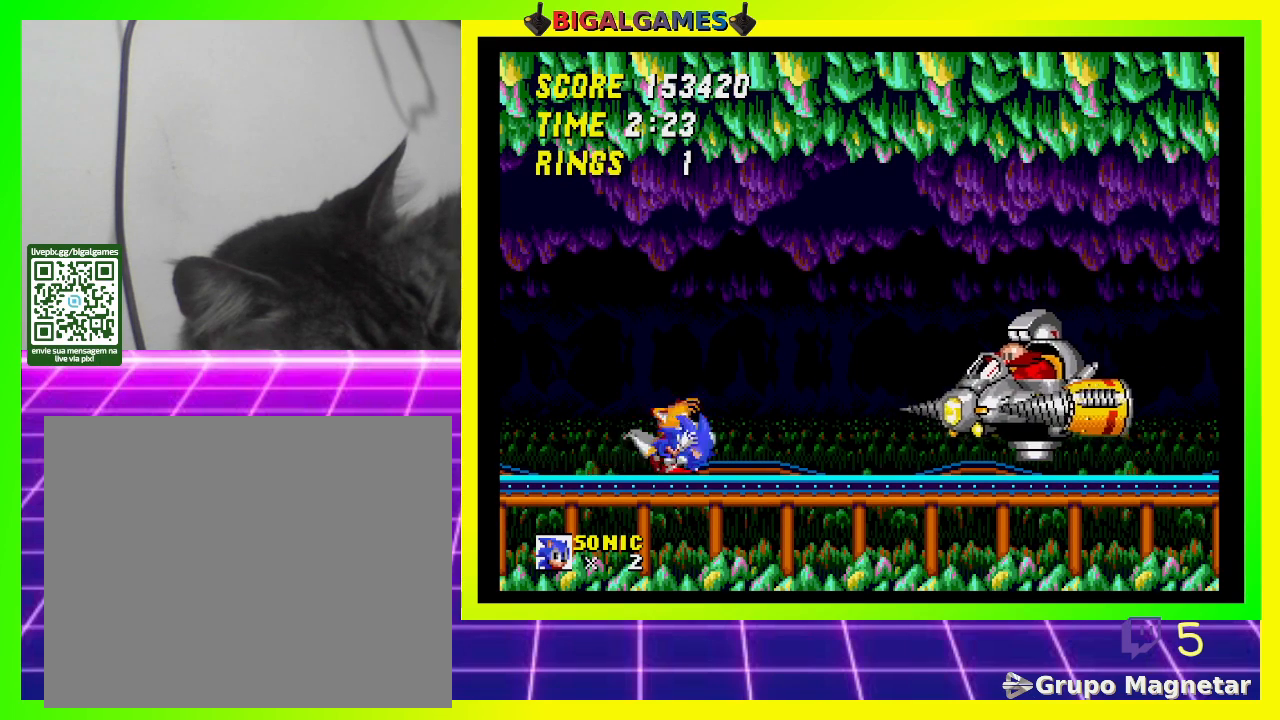
{"buttons": ["CROSS", "DPAD_DOWN"], "left_stick": "center", "right_stick": "center", "events": [[267, "CROSS", "up"], [333, "CROSS", "down"], [433, "CROSS", "up"], [467, "CROSS", "down"]]}
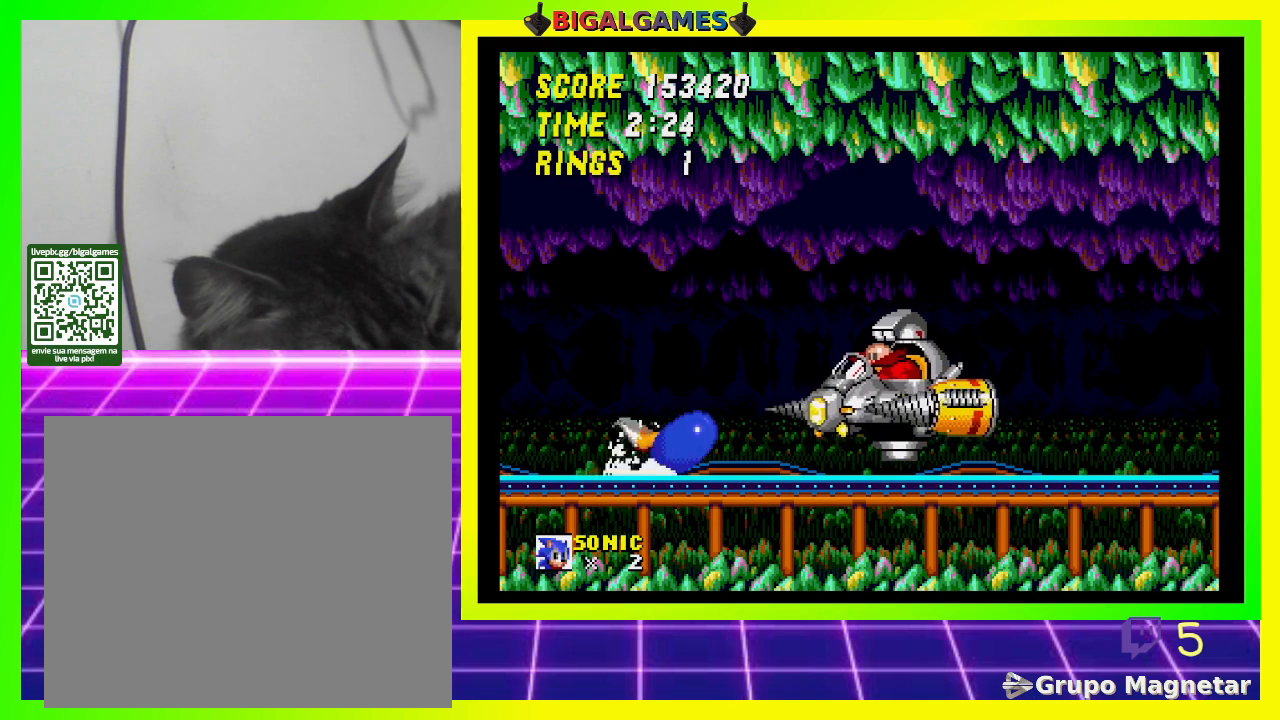
{"buttons": ["CROSS", "DPAD_DOWN"], "left_stick": "center", "right_stick": "center", "events": [[100, "CROSS", "up"], [133, "CROSS", "down"], [233, "CROSS", "up"], [300, "CROSS", "down"], [433, "CROSS", "up"], [500, "CROSS", "down"]]}
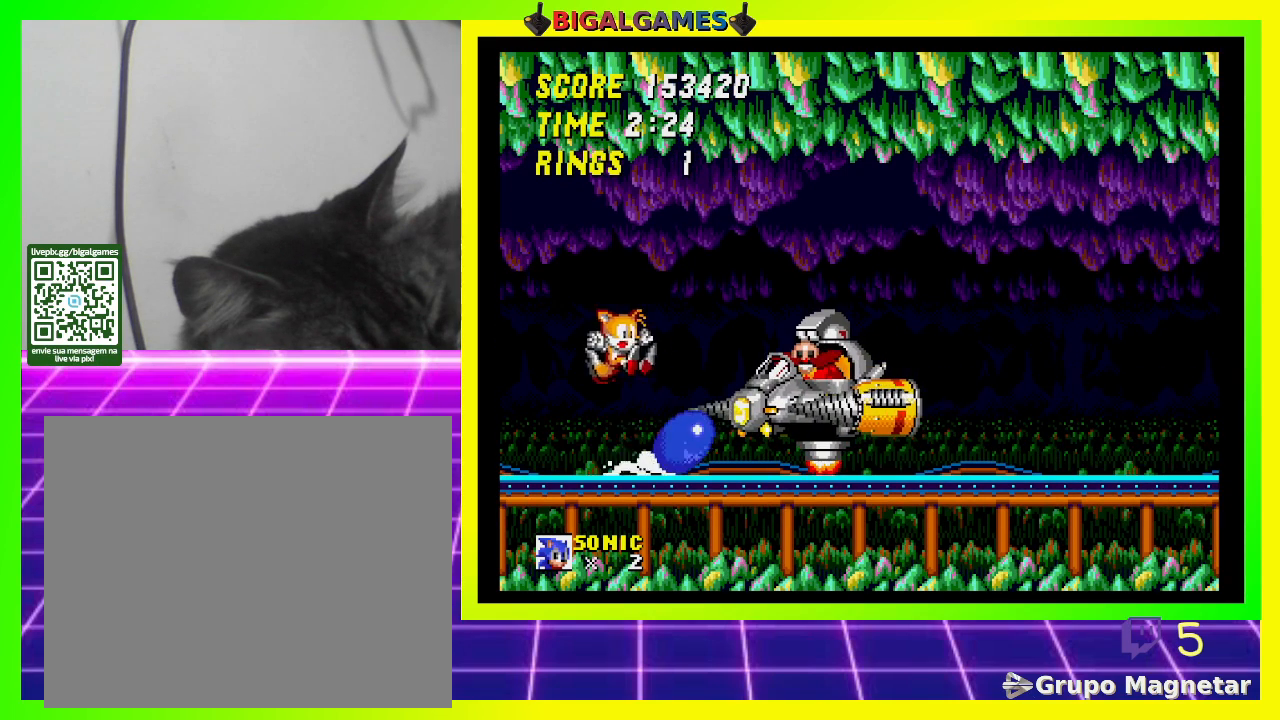
{"buttons": ["CROSS", "DPAD_DOWN"], "left_stick": "center", "right_stick": "center", "events": [[100, "CROSS", "up"], [133, "CROSS", "down"], [267, "CROSS", "up"], [300, "CROSS", "down"], [433, "CROSS", "up"], [467, "CROSS", "down"]]}
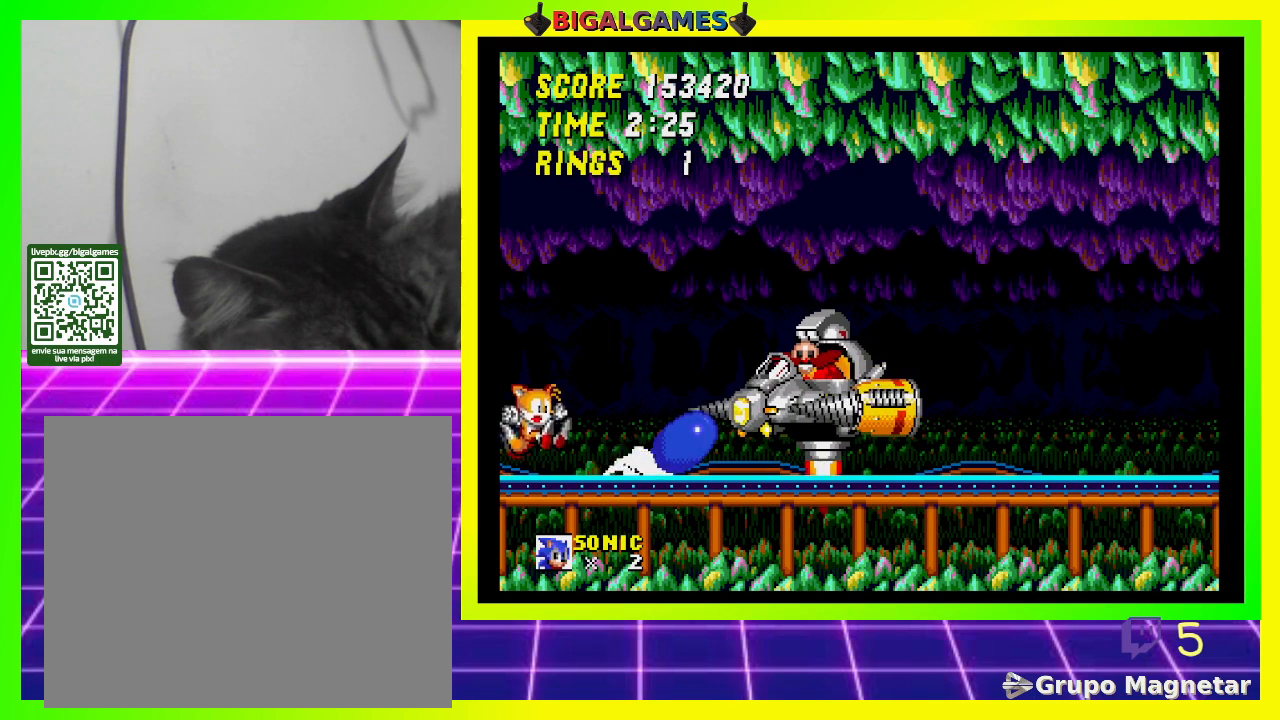
{"buttons": ["CROSS", "DPAD_DOWN"], "left_stick": "center", "right_stick": "center", "events": [[67, "CROSS", "up"], [100, "DPAD_DOWN", "up"], [300, "DPAD_DOWN", "down"], [367, "CROSS", "down"]]}
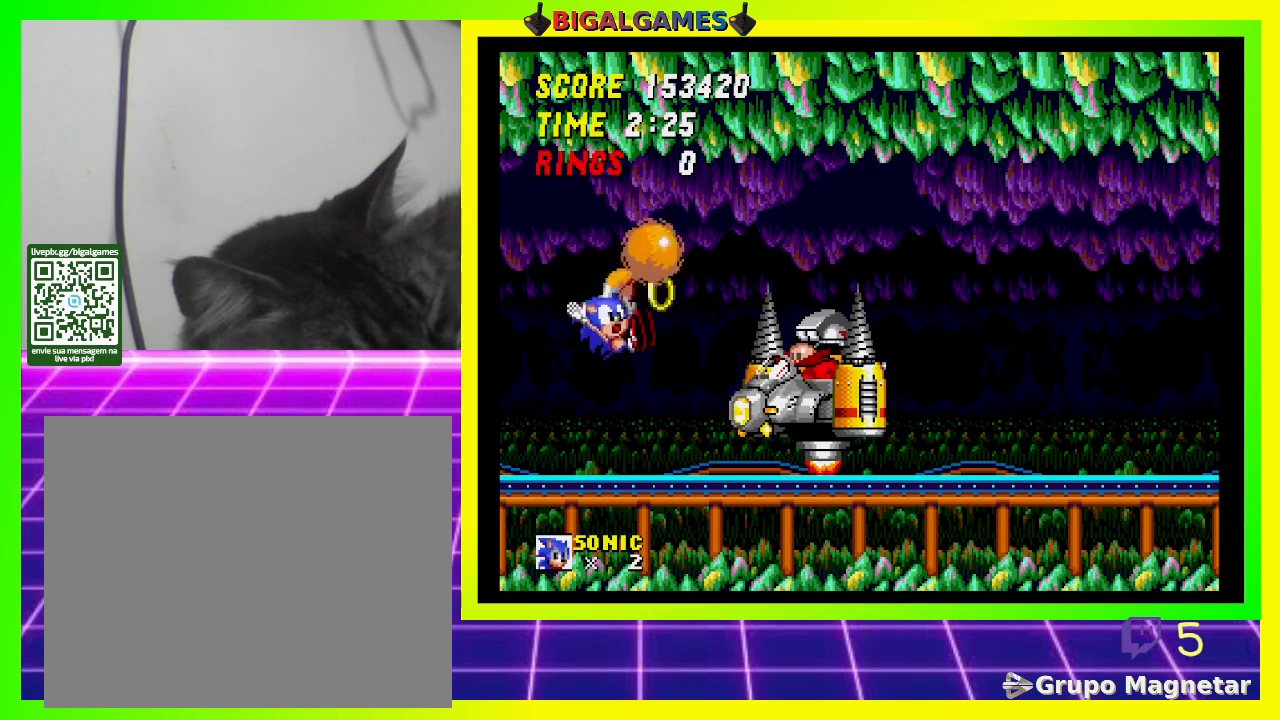
{"buttons": ["CROSS", "DPAD_DOWN"], "left_stick": "center", "right_stick": "center", "events": [[33, "CROSS", "up"], [300, "CROSS", "down"], [367, "CROSS", "up"], [467, "CROSS", "down"]]}
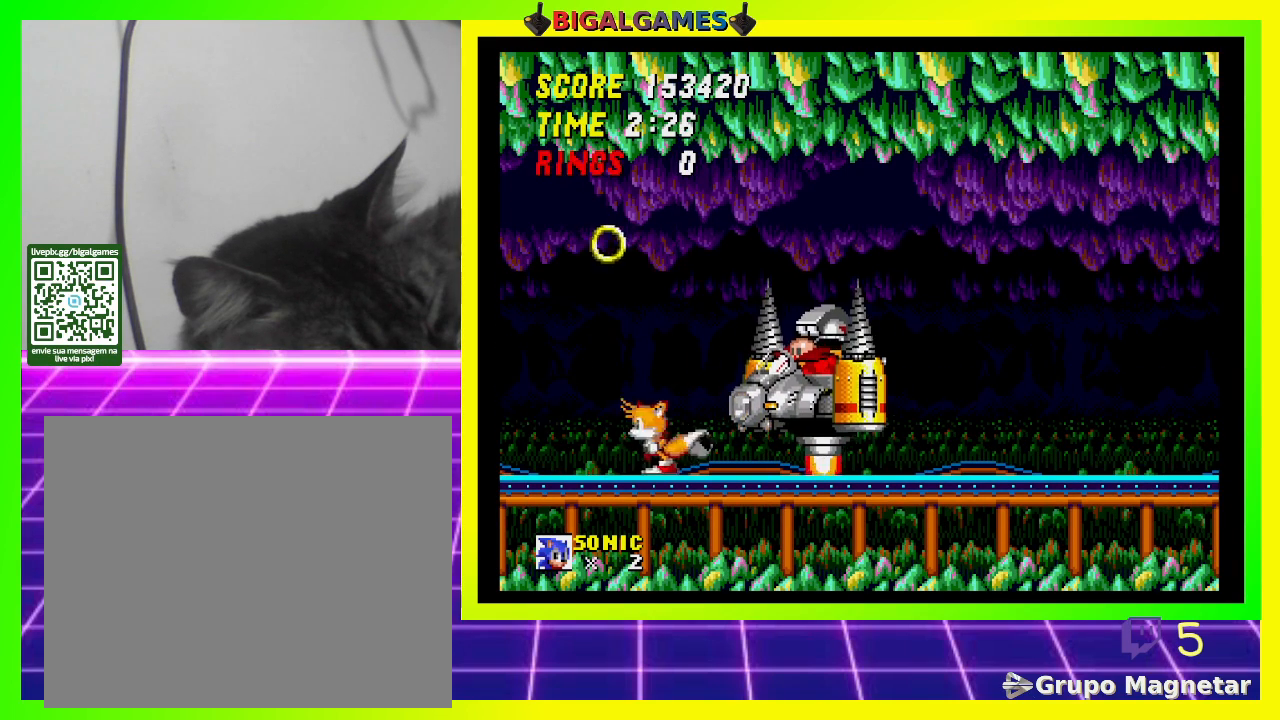
{"buttons": ["DPAD_DOWN"], "left_stick": "center", "right_stick": "center", "events": [[33, "CROSS", "up"]]}
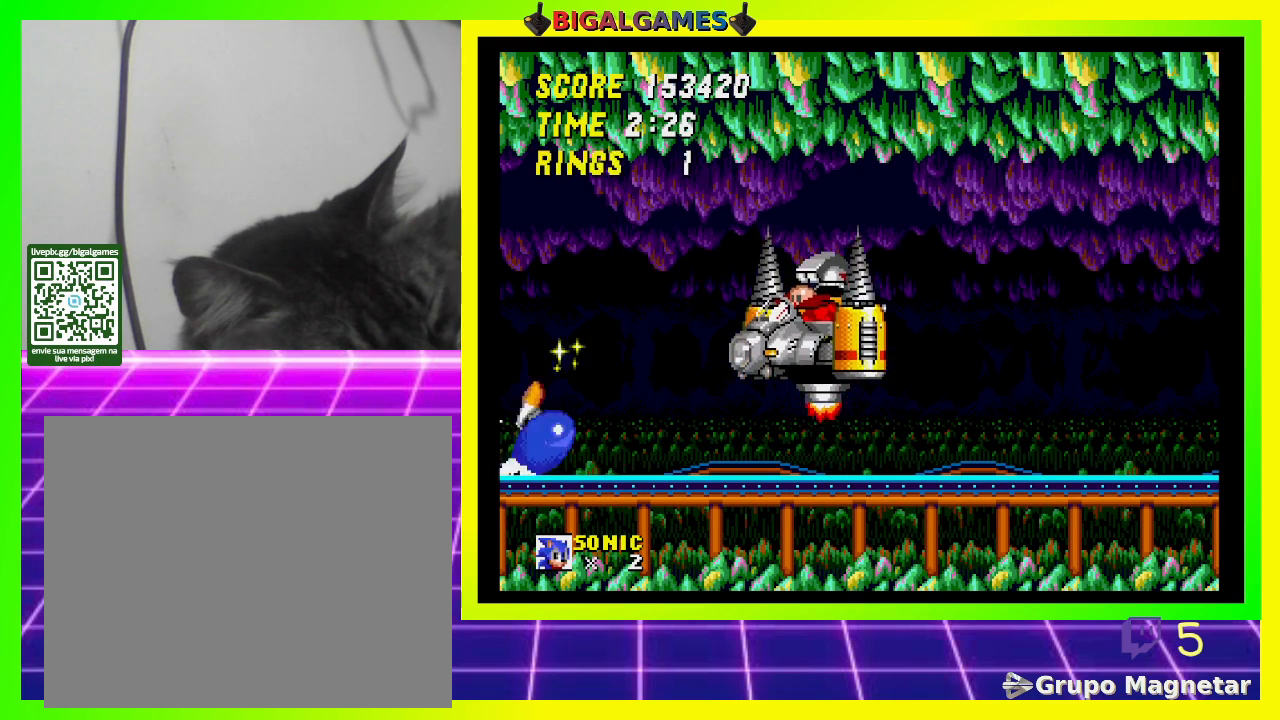
{"buttons": ["CROSS", "DPAD_DOWN"], "left_stick": "center", "right_stick": "center", "events": [[100, "CROSS", "down"], [233, "CROSS", "up"], [267, "CROSS", "down"], [367, "CROSS", "up"], [433, "CROSS", "down"]]}
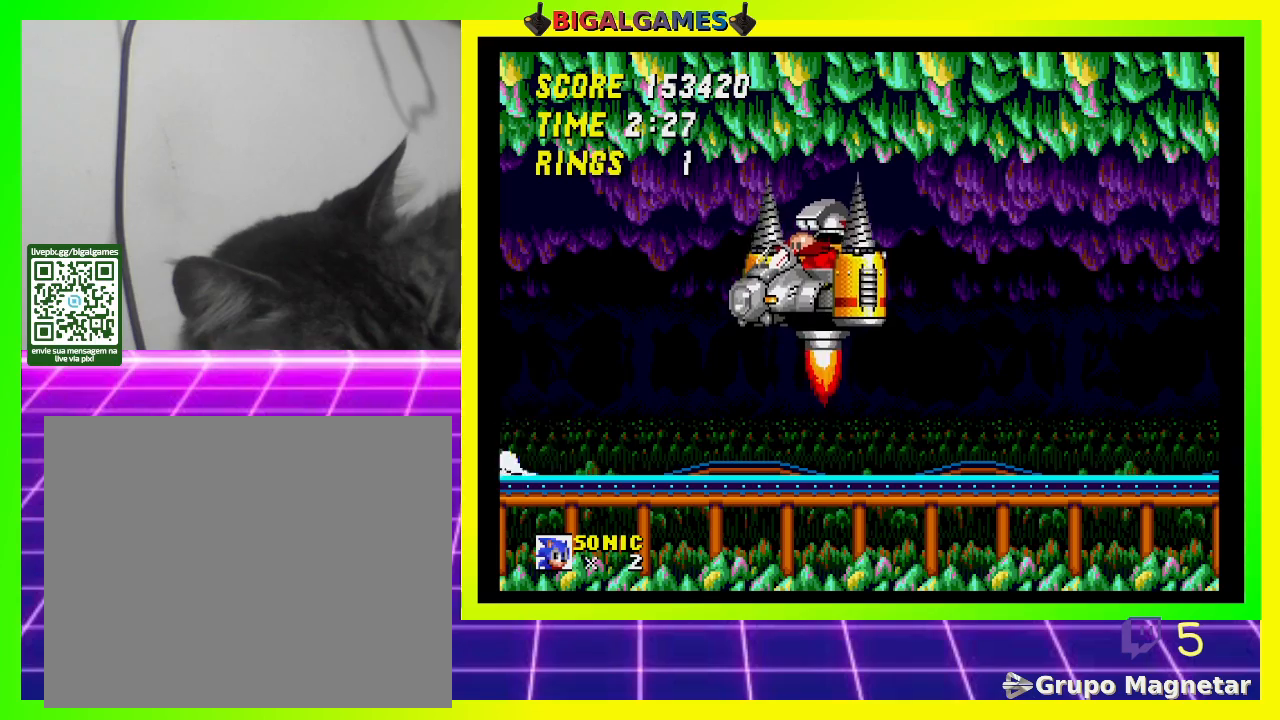
{"buttons": ["DPAD_DOWN"], "left_stick": "center", "right_stick": "center", "events": [[67, "CROSS", "up"], [133, "CROSS", "down"], [233, "CROSS", "up"], [333, "CROSS", "down"], [433, "CROSS", "up"]]}
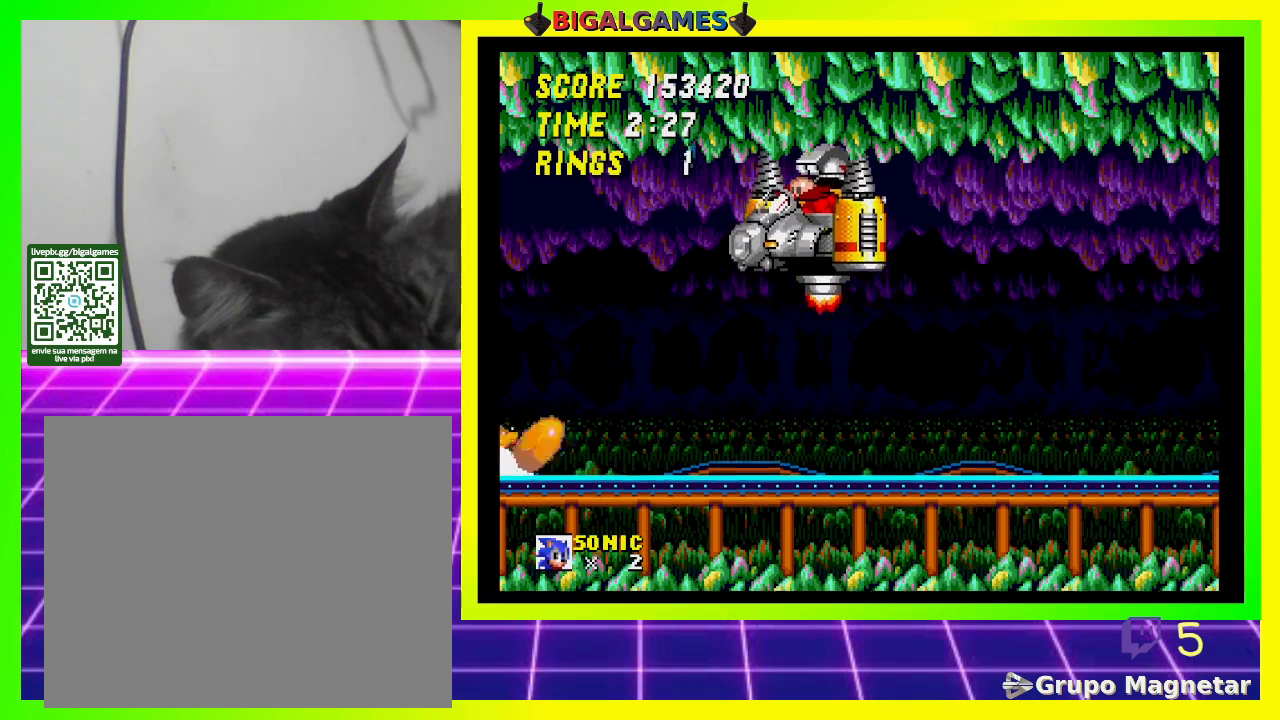
{"buttons": [], "left_stick": "center", "right_stick": "center", "events": [[100, "DPAD_DOWN", "up"], [167, "CROSS", "down"], [467, "CROSS", "up"]]}
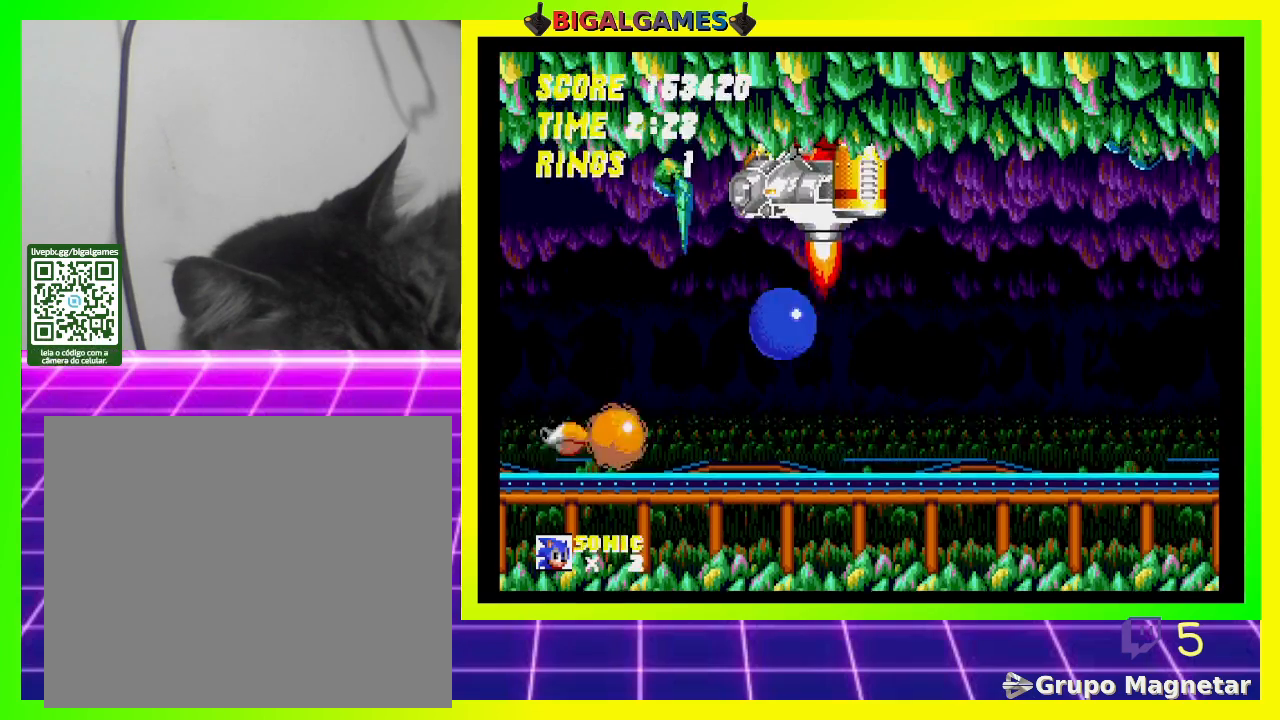
{"buttons": [], "left_stick": "center", "right_stick": "center", "events": [[33, "CROSS", "down"], [33, "DPAD_LEFT", "down"], [167, "CROSS", "up"], [233, "CROSS", "down"], [300, "CROSS", "up"], [367, "DPAD_LEFT", "up"]]}
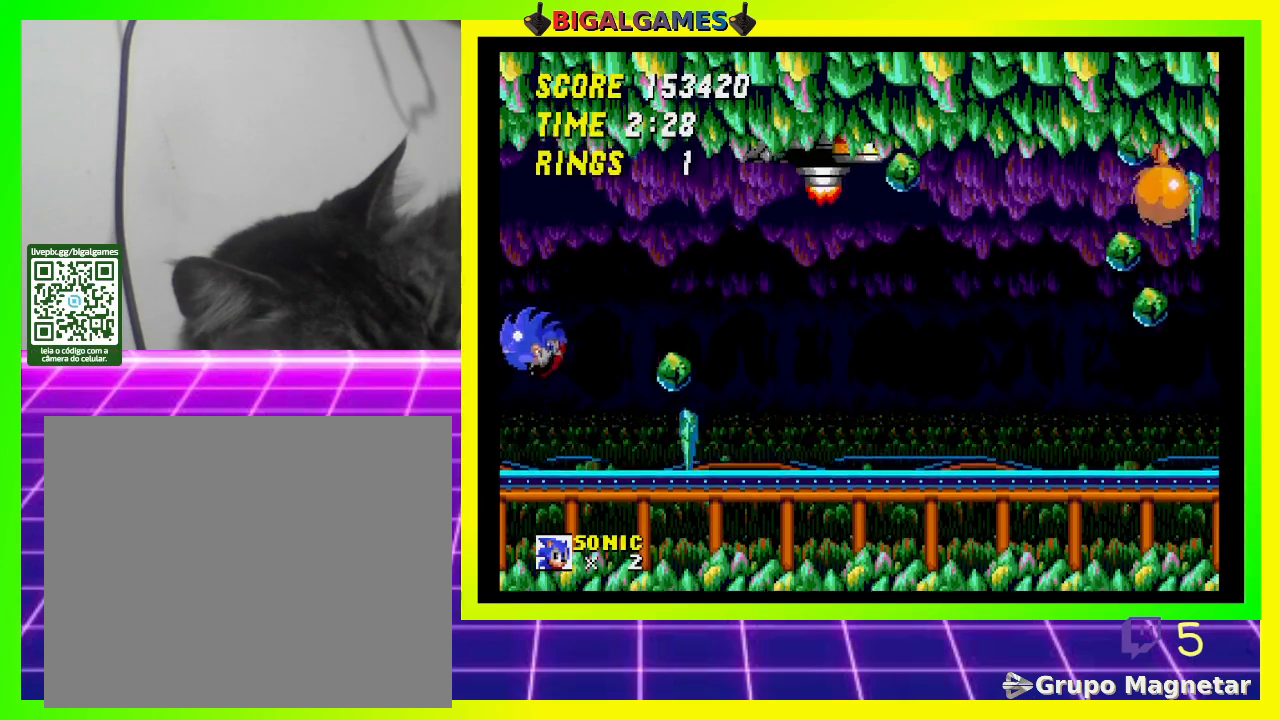
{"buttons": ["DPAD_RIGHT"], "left_stick": "center", "right_stick": "center", "events": [[300, "DPAD_RIGHT", "down"]]}
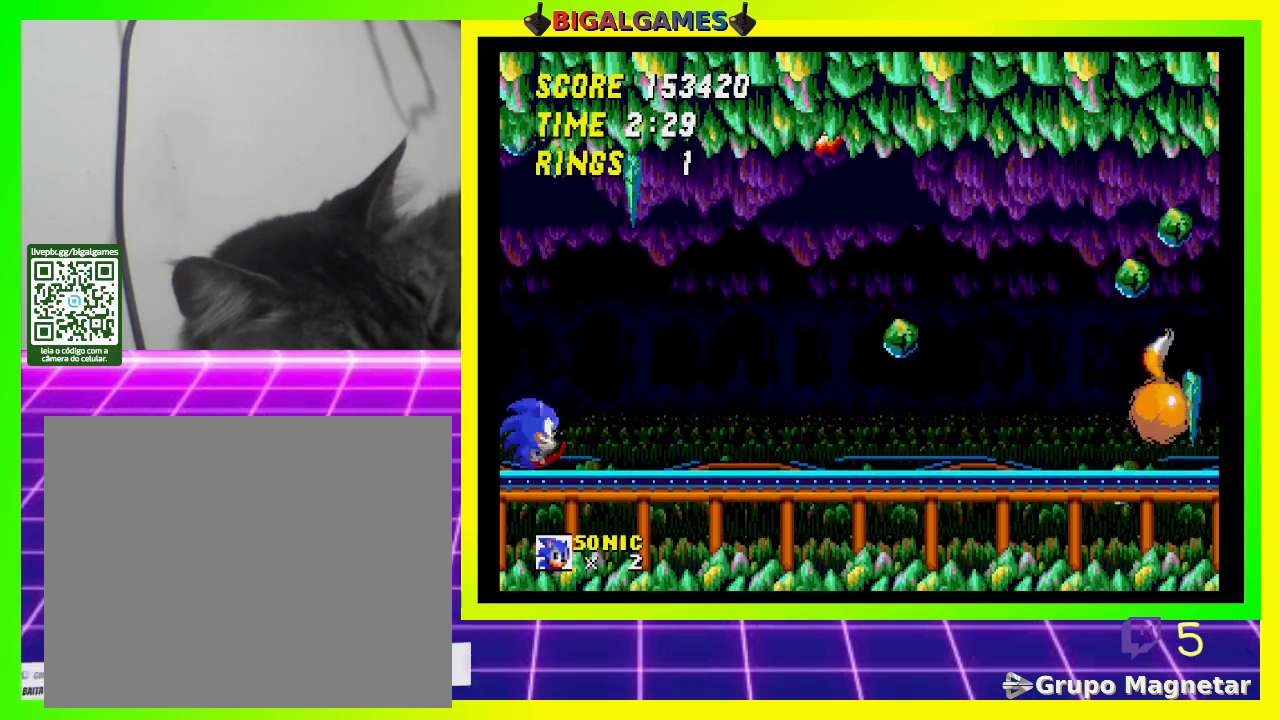
{"buttons": [], "left_stick": "center", "right_stick": "center", "events": [[67, "DPAD_RIGHT", "up"]]}
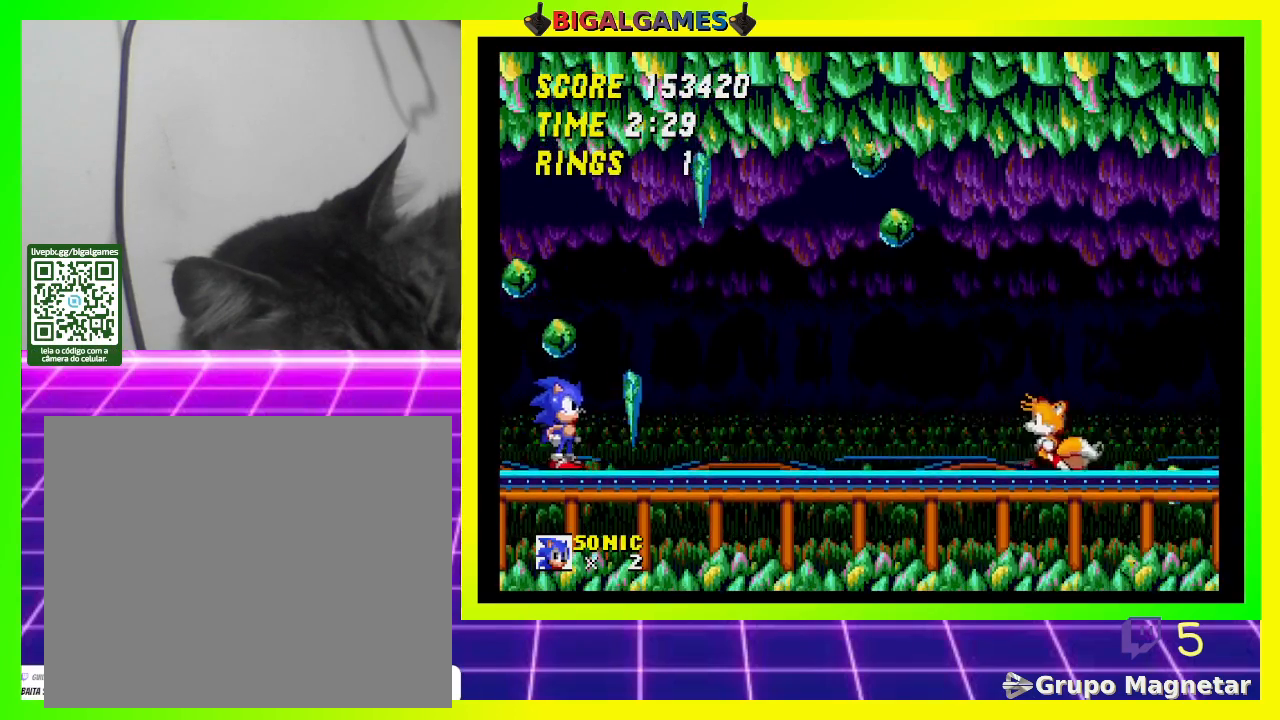
{"buttons": [], "left_stick": "center", "right_stick": "center", "events": [[233, "DPAD_RIGHT", "down"], [500, "DPAD_RIGHT", "up"]]}
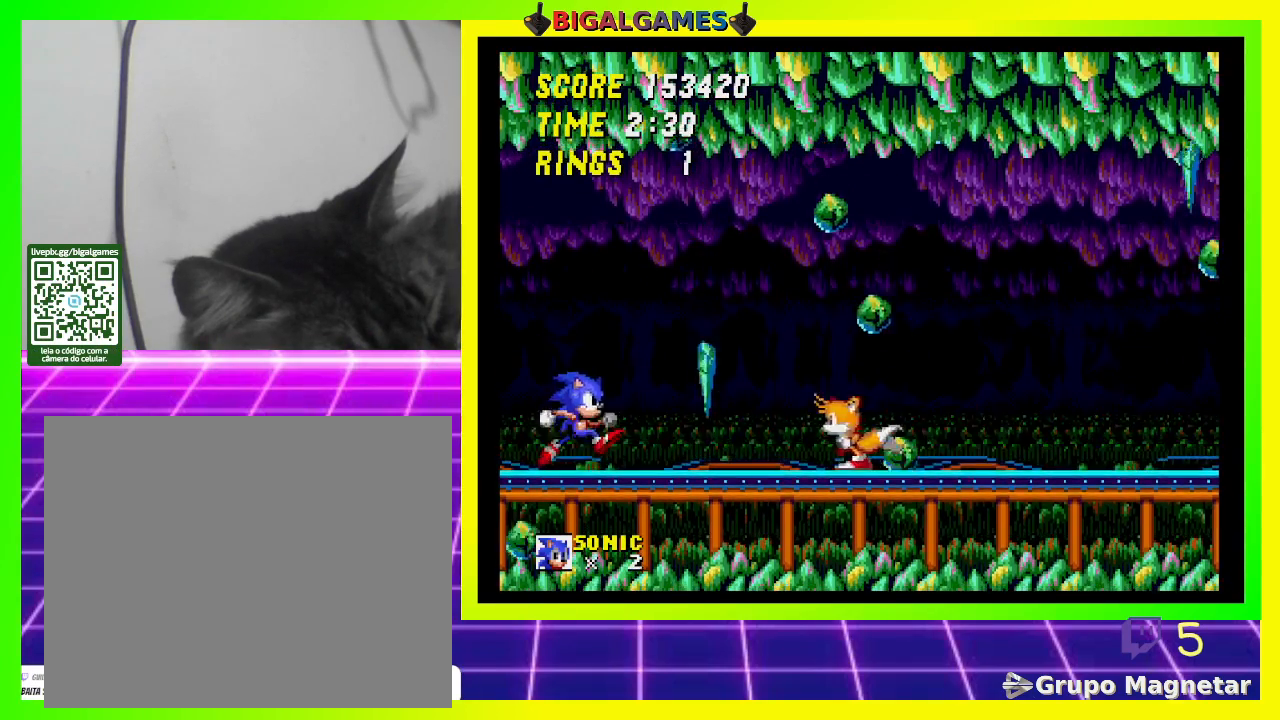
{"buttons": ["DPAD_RIGHT"], "left_stick": "center", "right_stick": "center", "events": [[433, "DPAD_RIGHT", "down"]]}
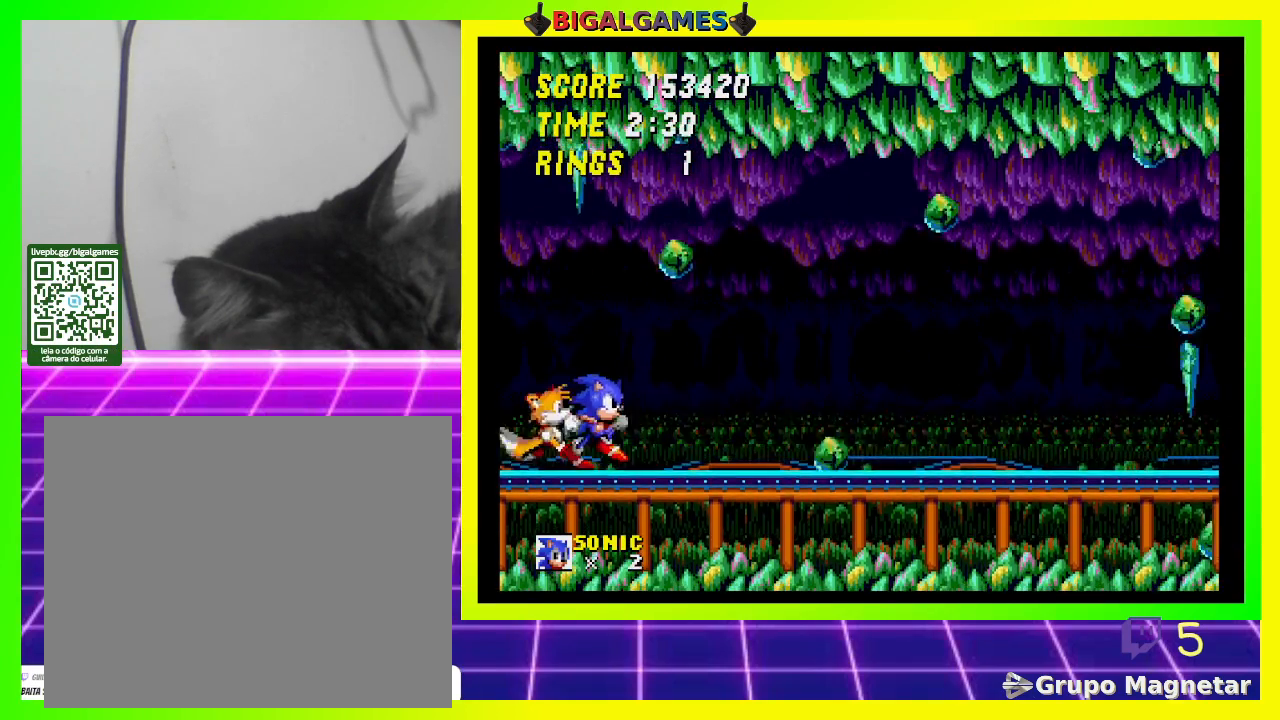
{"buttons": ["DPAD_RIGHT"], "left_stick": "center", "right_stick": "center", "events": [[33, "DPAD_RIGHT", "up"], [333, "DPAD_RIGHT", "down"]]}